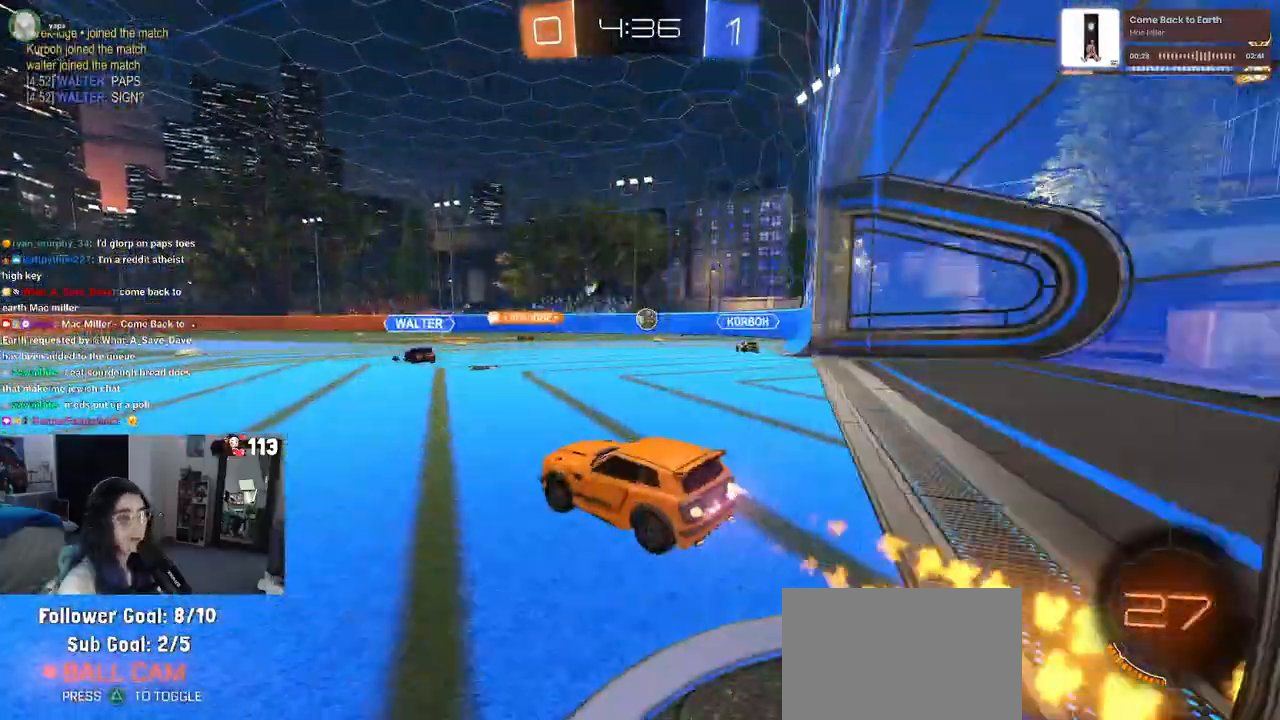
Gameplay with a controller (PlayStation layout); each line is a JSON object with the inputs held at the frame after it. "events" lists button and stick changes between this image and that frame as [ms after this image, input, new state], when the widget could be followed in between. Not read: R2 other_buttons.
{"buttons": [], "left_stick": "right", "right_stick": "center", "events": [[167, "left_stick", "center"], [267, "left_stick", "right"], [500, "R1", "up"]]}
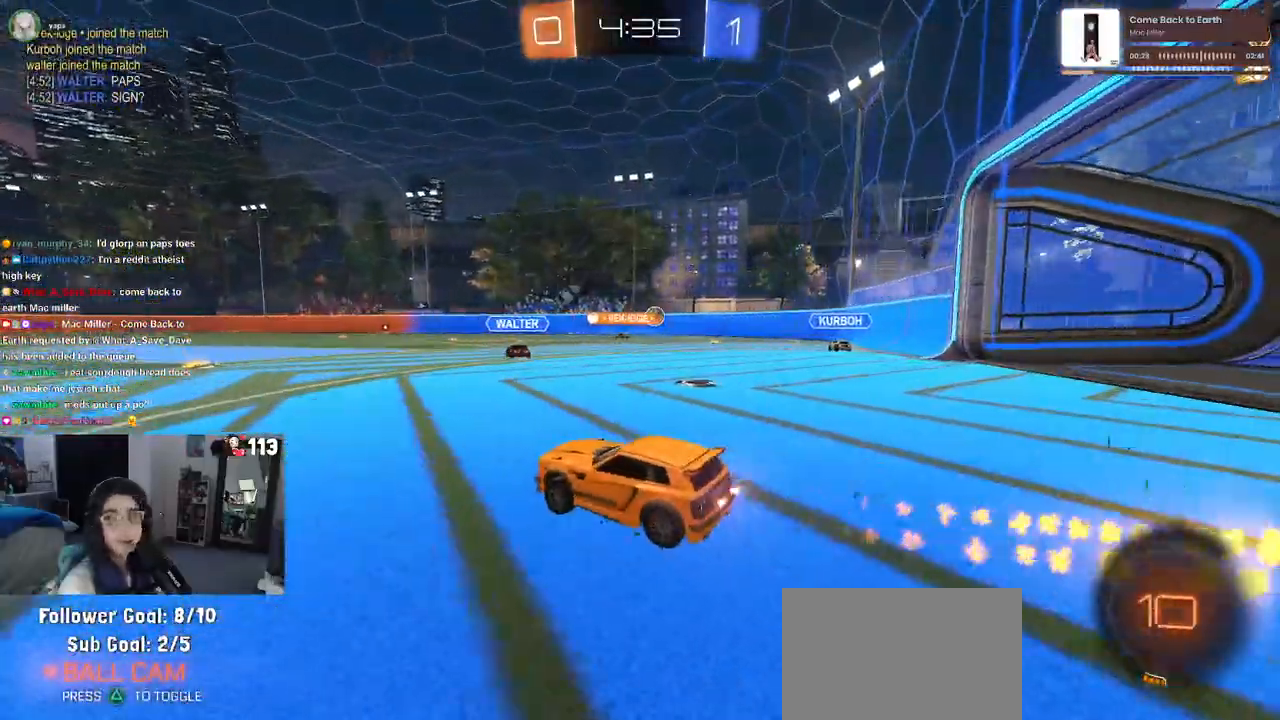
{"buttons": ["SQUARE"], "left_stick": "down", "right_stick": "center", "events": [[117, "CROSS", "down"], [133, "left_stick", "up"], [217, "CROSS", "up"], [217, "left_stick", "up-left"], [283, "CROSS", "down"], [333, "SQUARE", "down"], [350, "left_stick", "down"], [367, "CROSS", "up"]]}
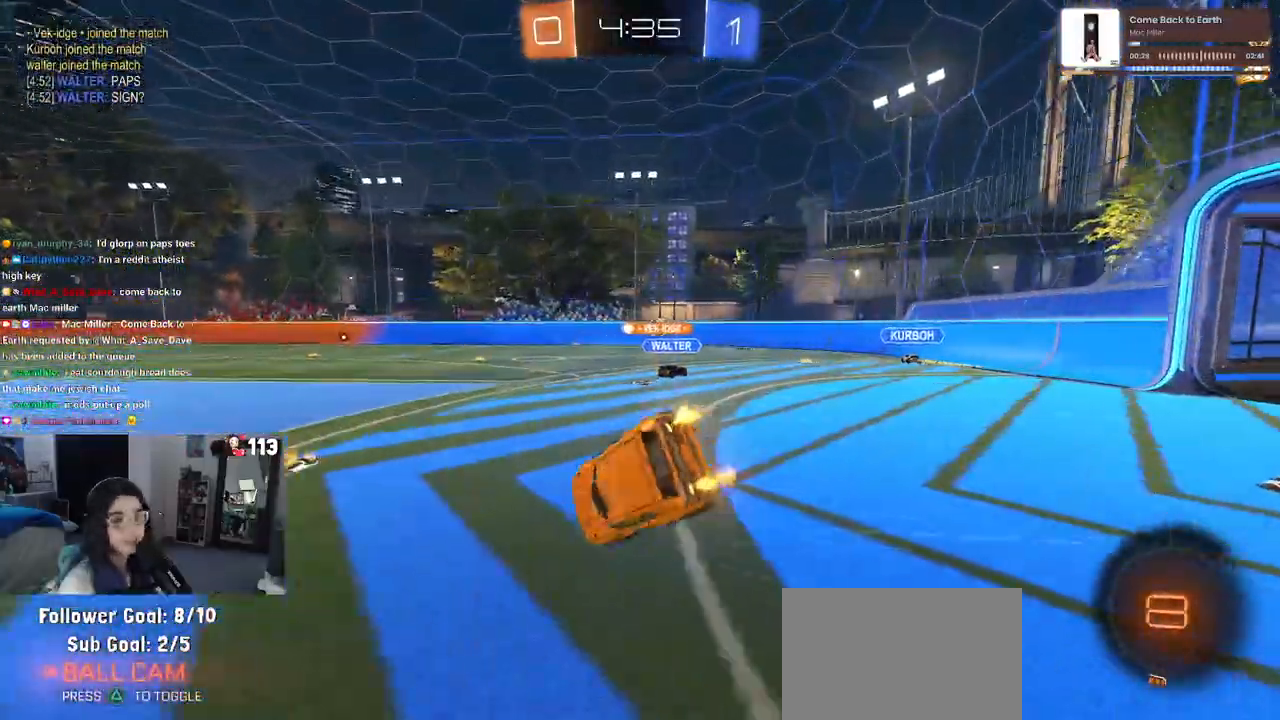
{"buttons": ["SQUARE"], "left_stick": "down-left", "right_stick": "center", "events": [[100, "left_stick", "down-left"]]}
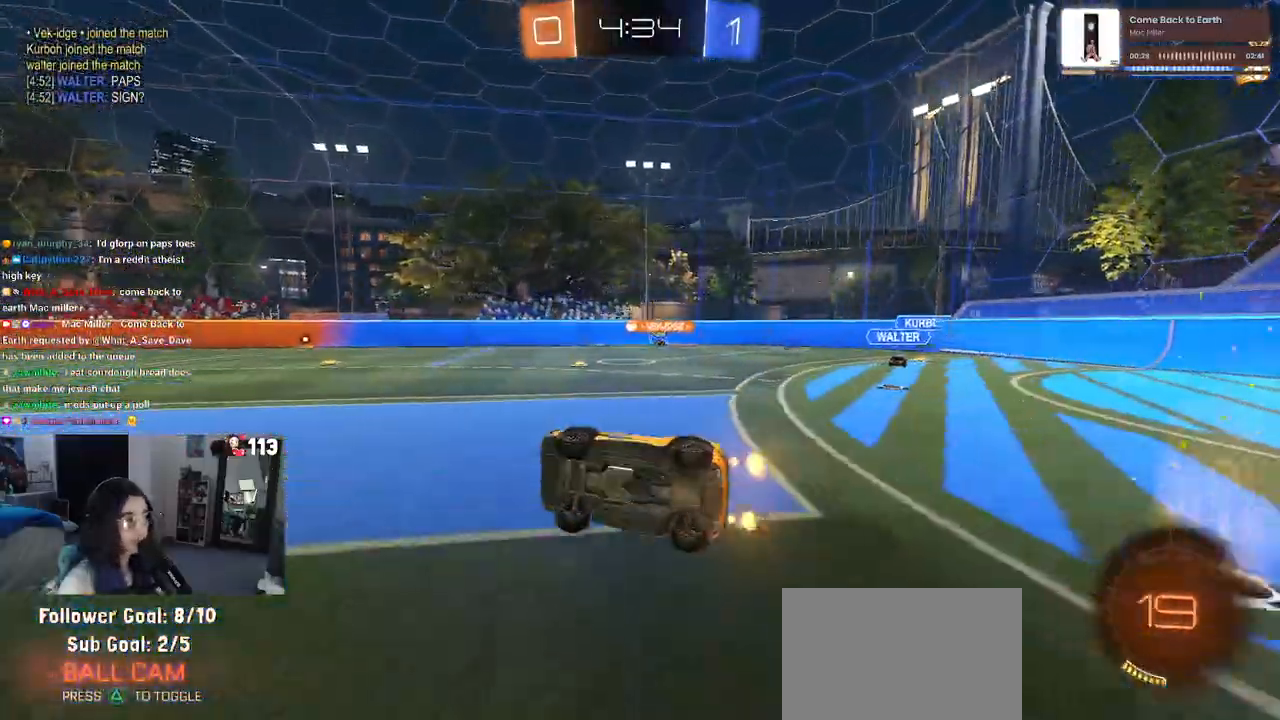
{"buttons": [], "left_stick": "center", "right_stick": "center", "events": [[150, "SQUARE", "up"], [167, "left_stick", "center"], [300, "left_stick", "left"], [483, "left_stick", "center"]]}
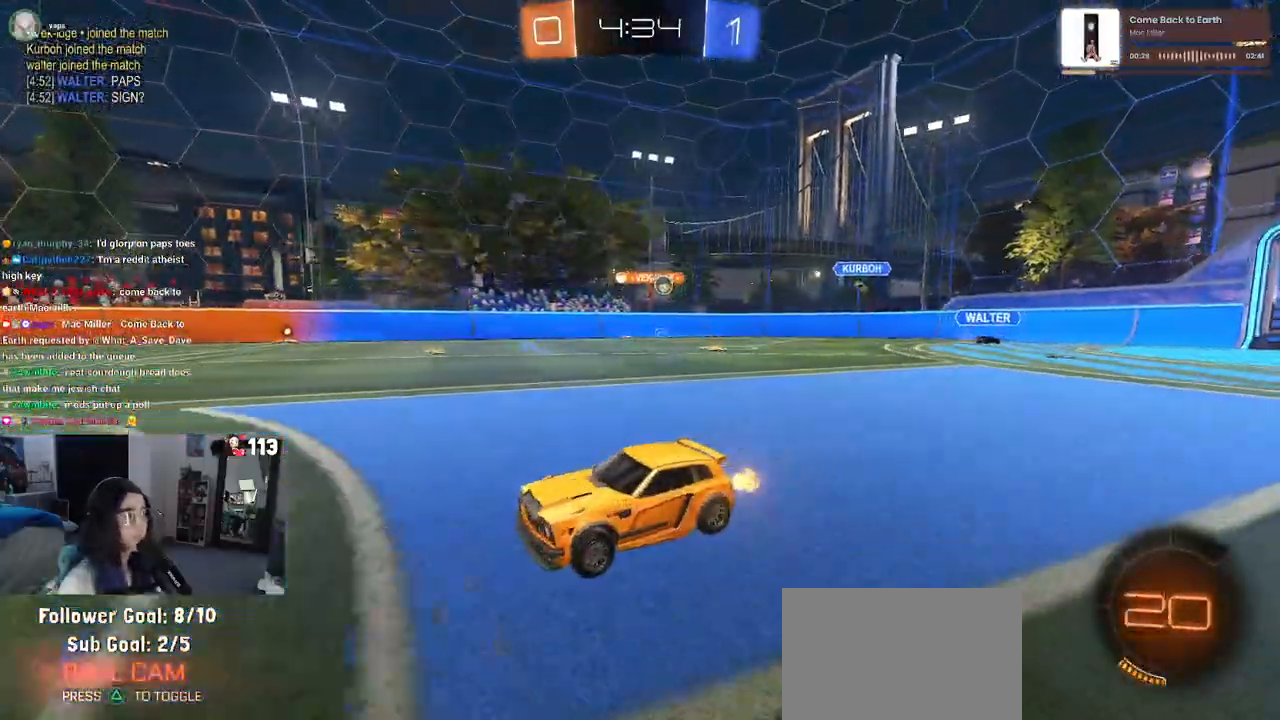
{"buttons": [], "left_stick": "right", "right_stick": "center", "events": [[117, "left_stick", "right"]]}
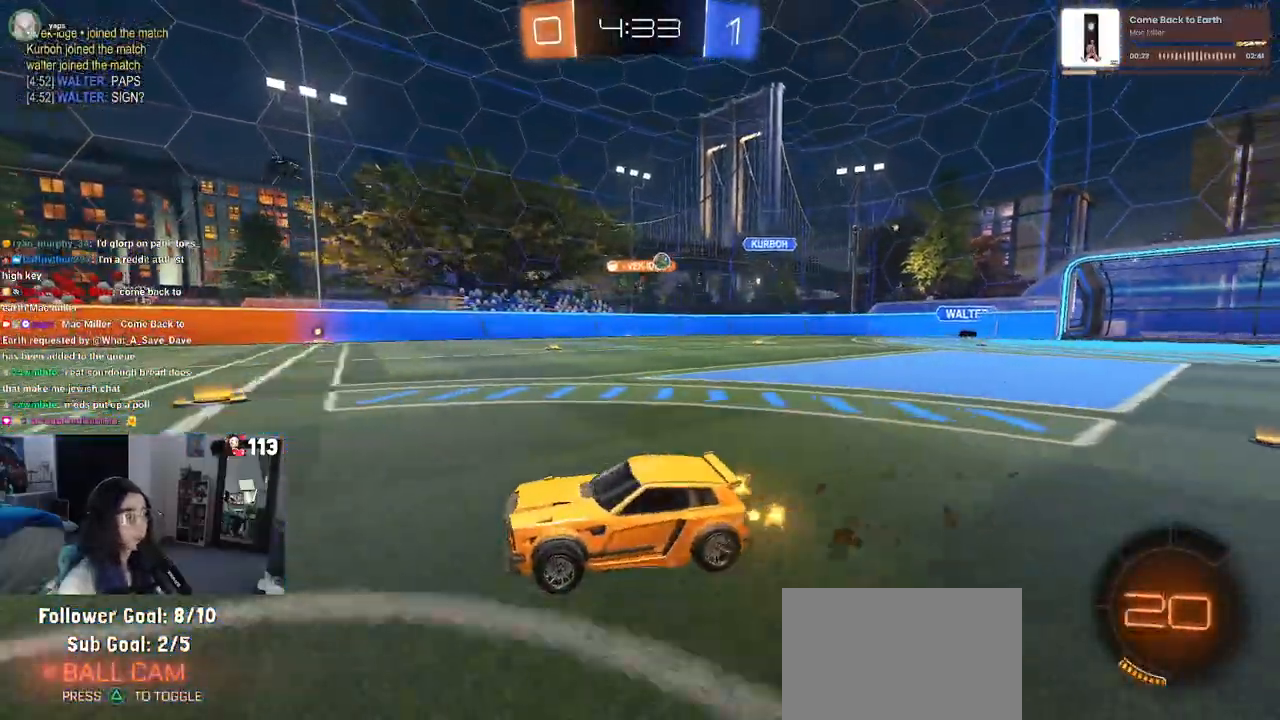
{"buttons": ["R1"], "left_stick": "center", "right_stick": "center", "events": [[283, "left_stick", "center"], [417, "R1", "down"]]}
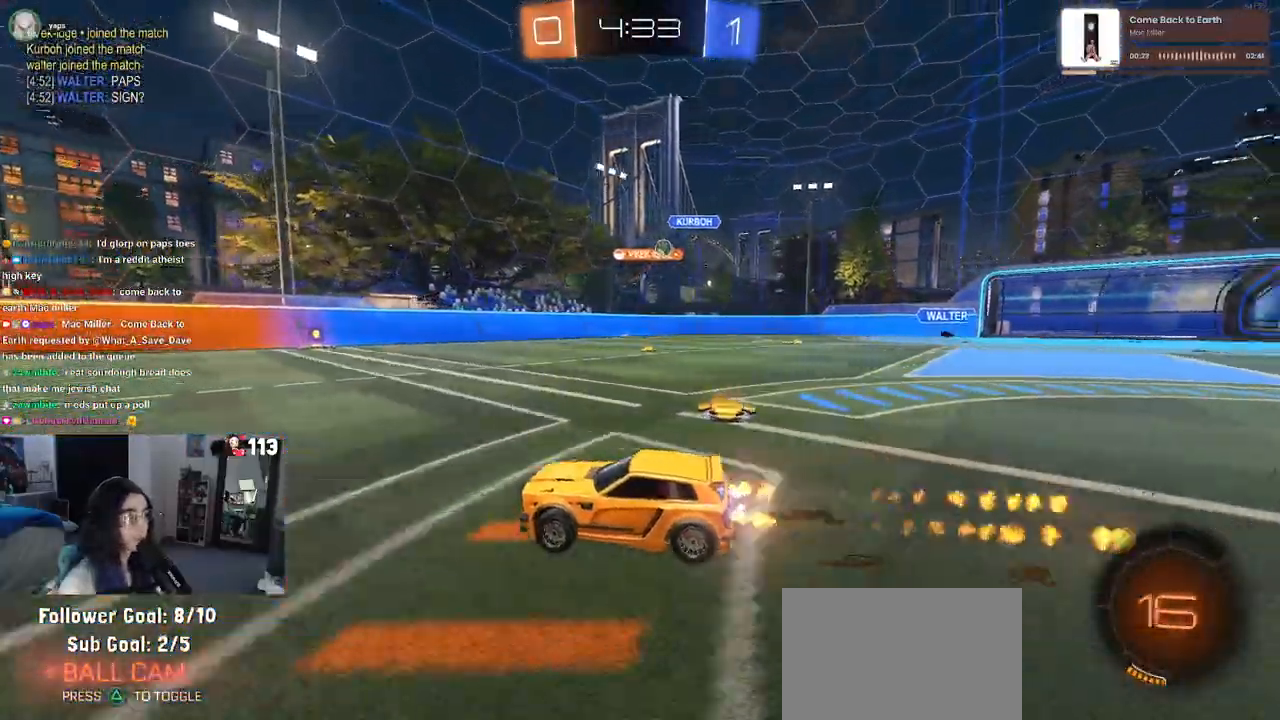
{"buttons": [], "left_stick": "right", "right_stick": "center", "events": [[367, "left_stick", "right"], [383, "R1", "up"]]}
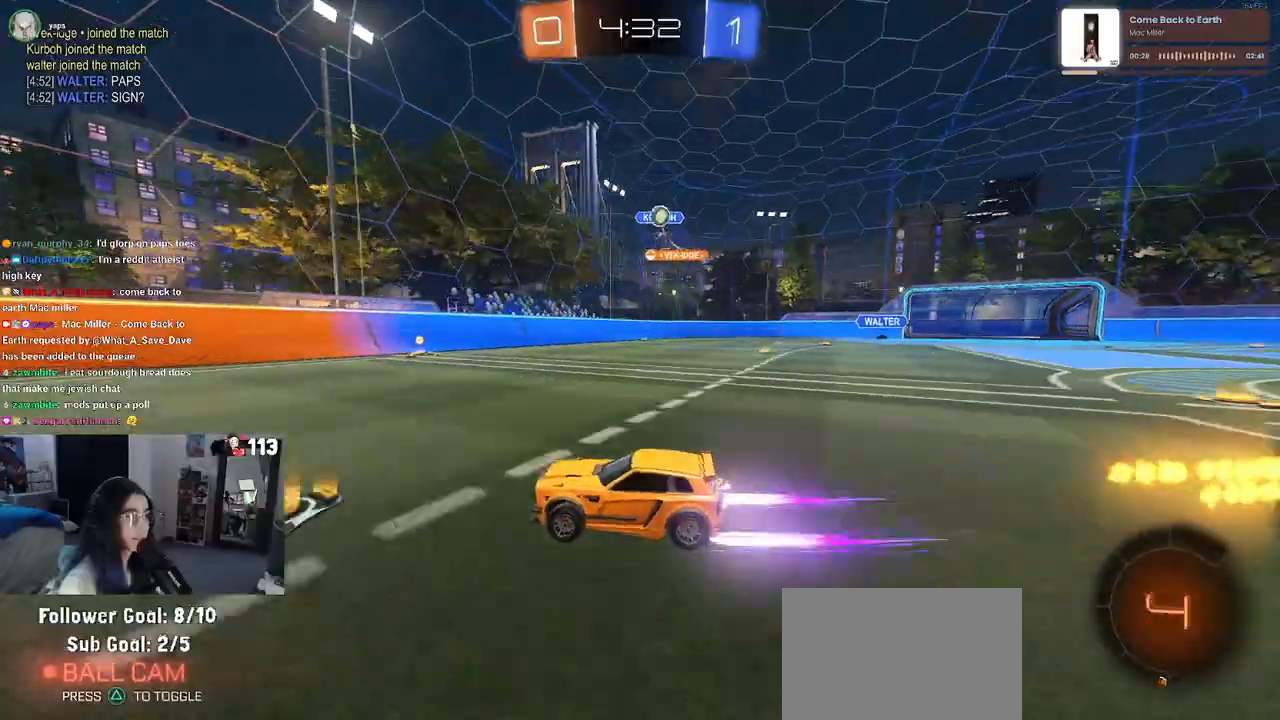
{"buttons": ["R1"], "left_stick": "center", "right_stick": "center", "events": [[17, "left_stick", "center"], [83, "left_stick", "left"], [383, "R1", "down"], [483, "left_stick", "center"]]}
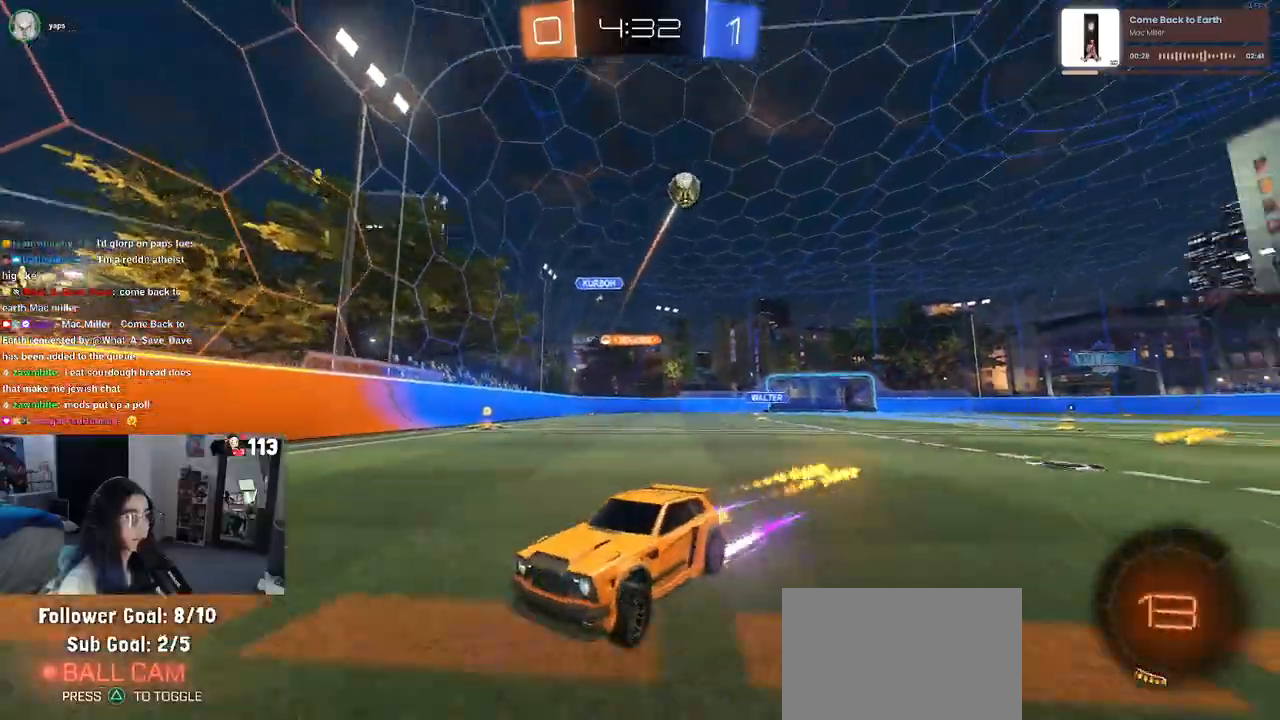
{"buttons": [], "left_stick": "left", "right_stick": "center", "events": [[200, "R1", "up"], [200, "left_stick", "left"], [383, "left_stick", "center"], [500, "left_stick", "left"]]}
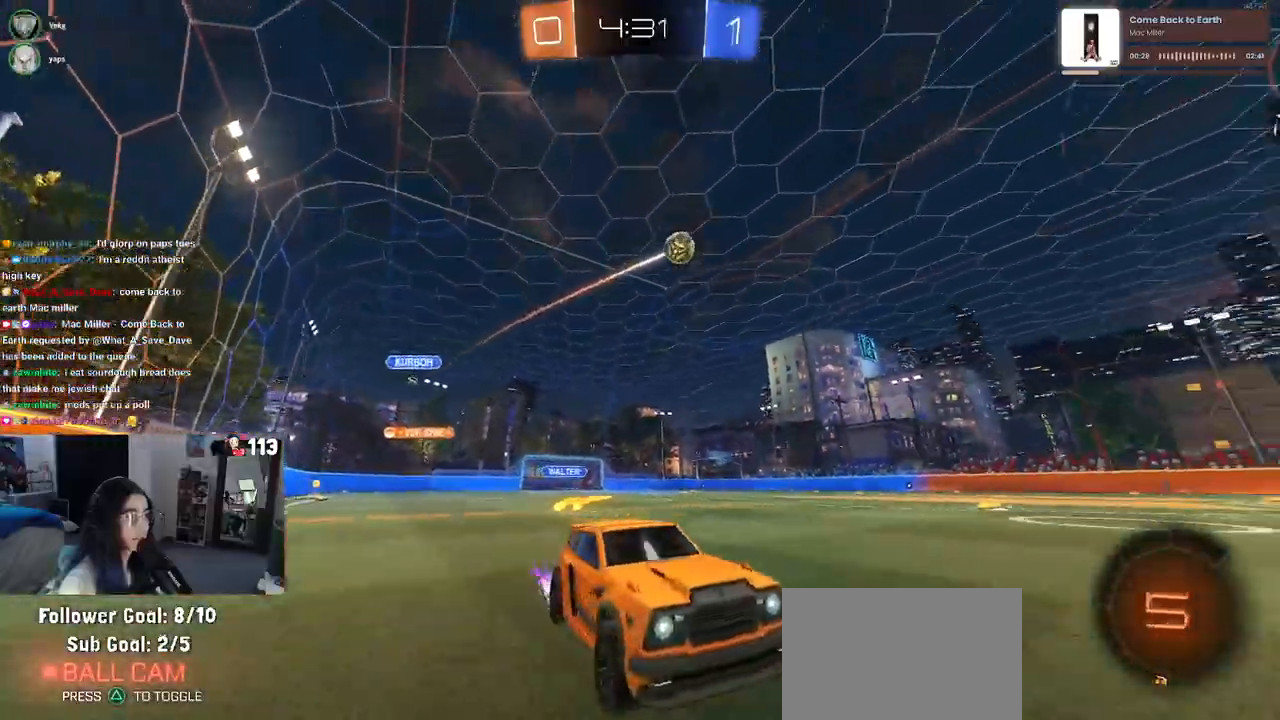
{"buttons": [], "left_stick": "left", "right_stick": "center", "events": [[133, "left_stick", "center"], [250, "left_stick", "left"], [283, "SQUARE", "down"], [367, "SQUARE", "up"]]}
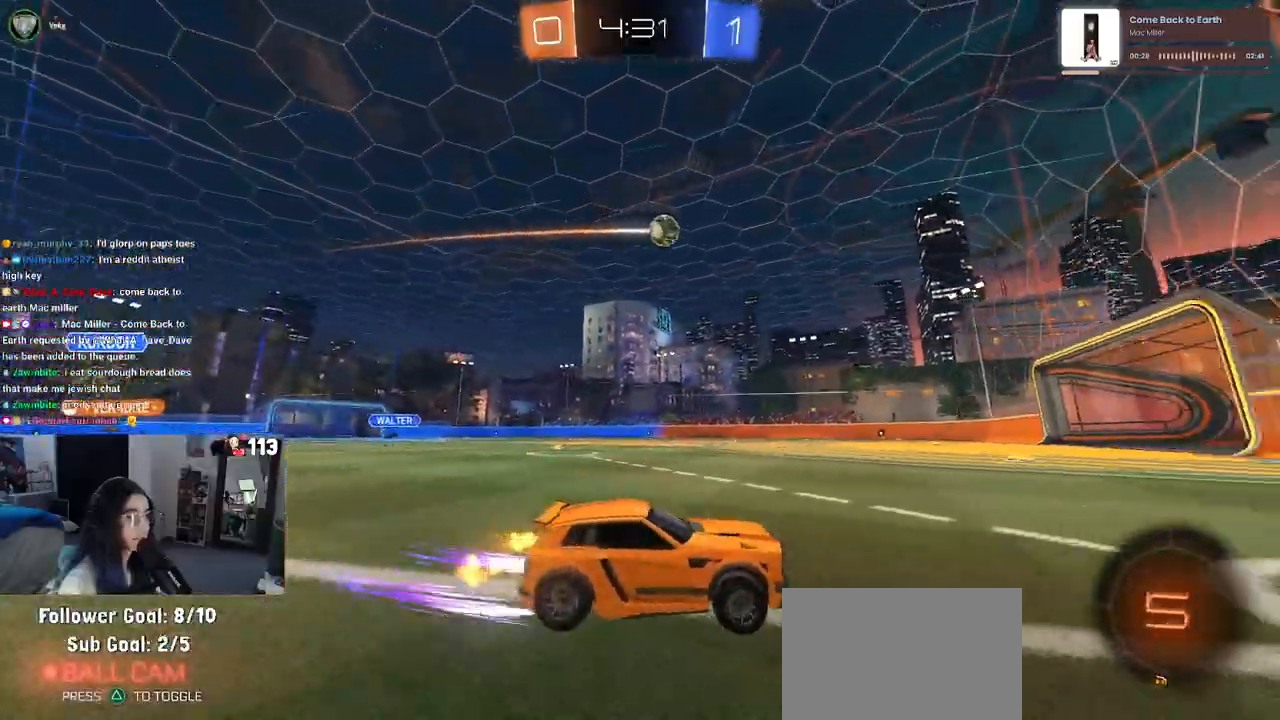
{"buttons": [], "left_stick": "left", "right_stick": "center", "events": [[167, "R1", "down"], [267, "left_stick", "center"], [433, "R1", "up"], [500, "left_stick", "left"]]}
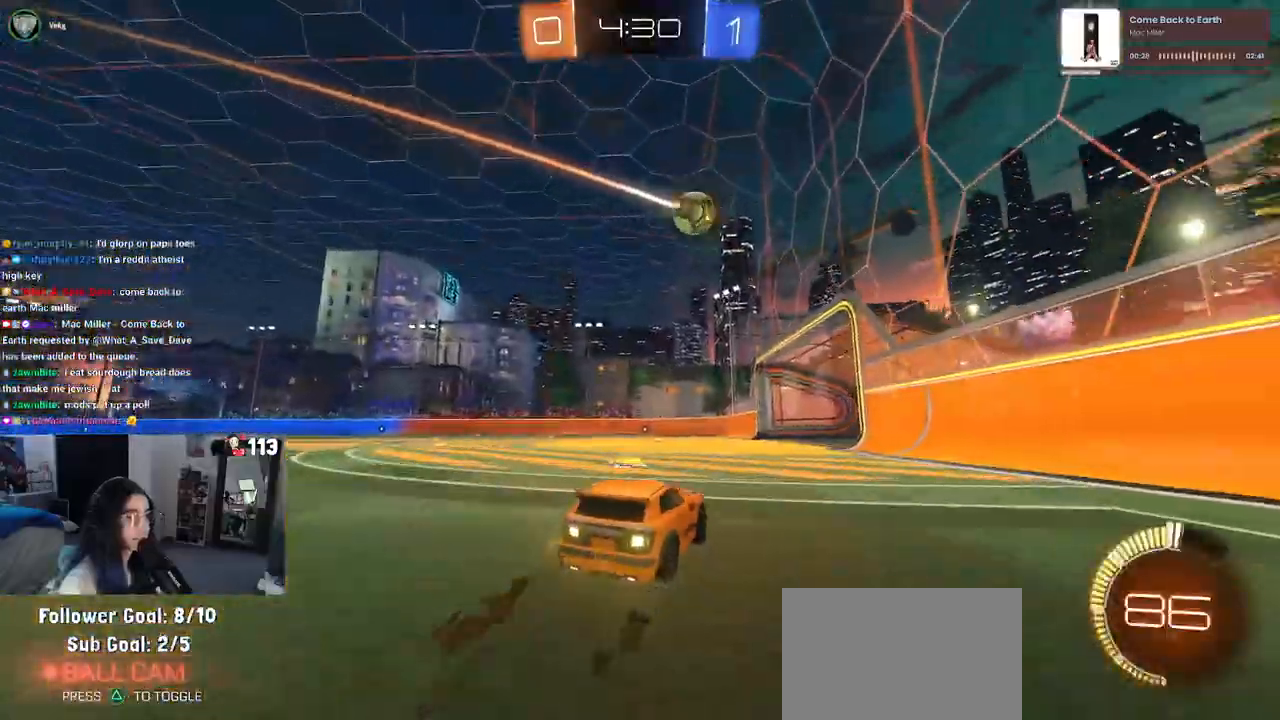
{"buttons": [], "left_stick": "left", "right_stick": "center", "events": [[233, "R1", "down"], [433, "R1", "up"]]}
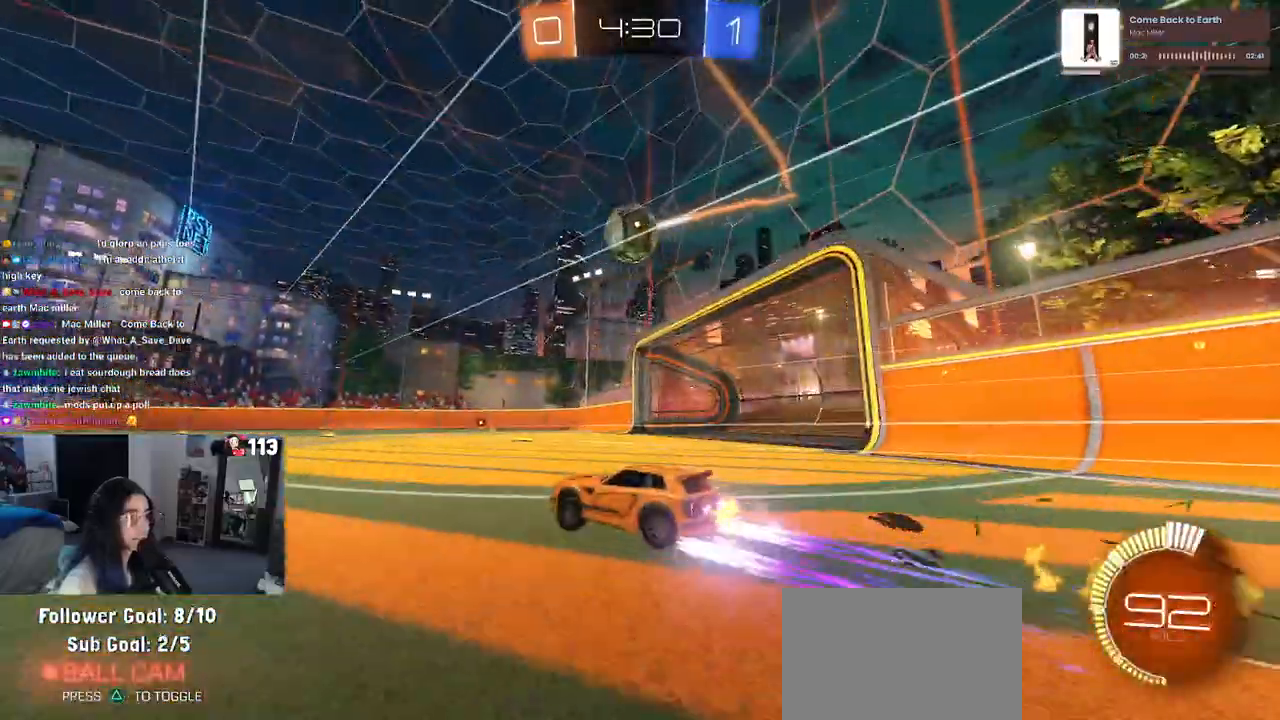
{"buttons": ["CROSS", "R1"], "left_stick": "down", "right_stick": "center", "events": [[17, "left_stick", "center"], [300, "left_stick", "right"], [483, "CROSS", "down"], [483, "R1", "down"], [500, "left_stick", "down"]]}
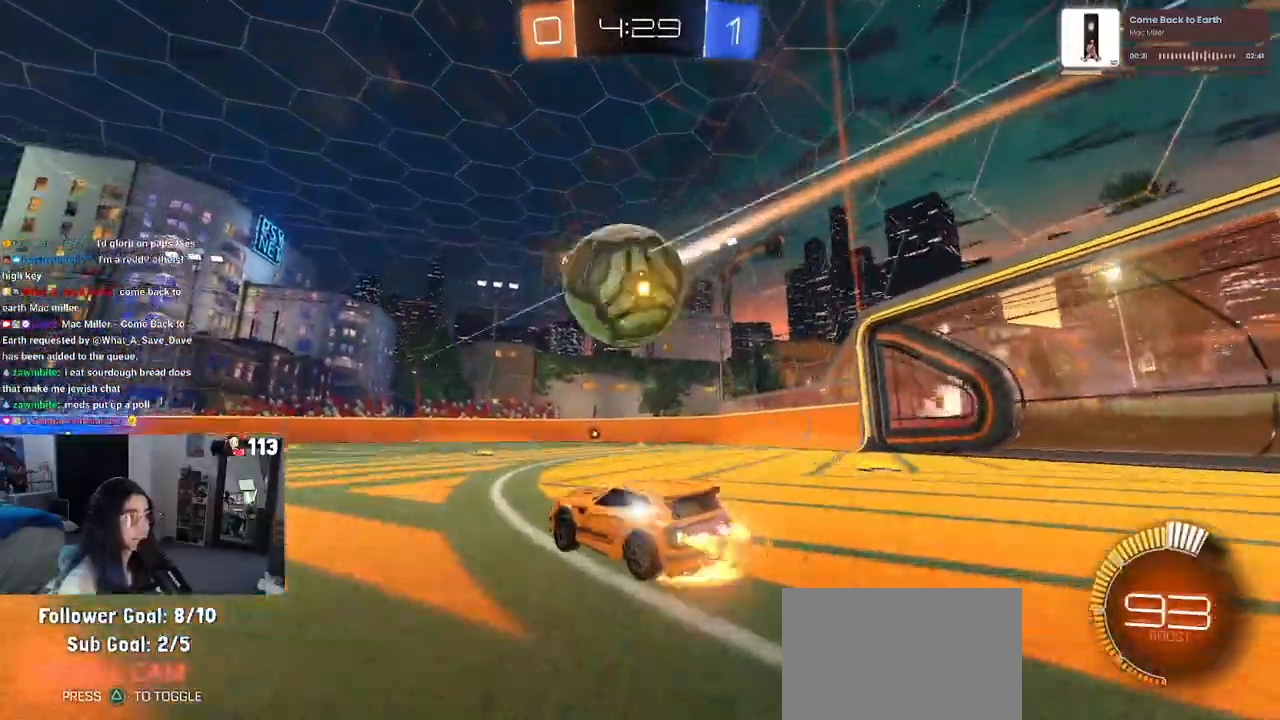
{"buttons": [], "left_stick": "down-right", "right_stick": "center", "events": [[267, "CROSS", "up"], [333, "R1", "up"], [333, "left_stick", "center"], [500, "left_stick", "down-right"]]}
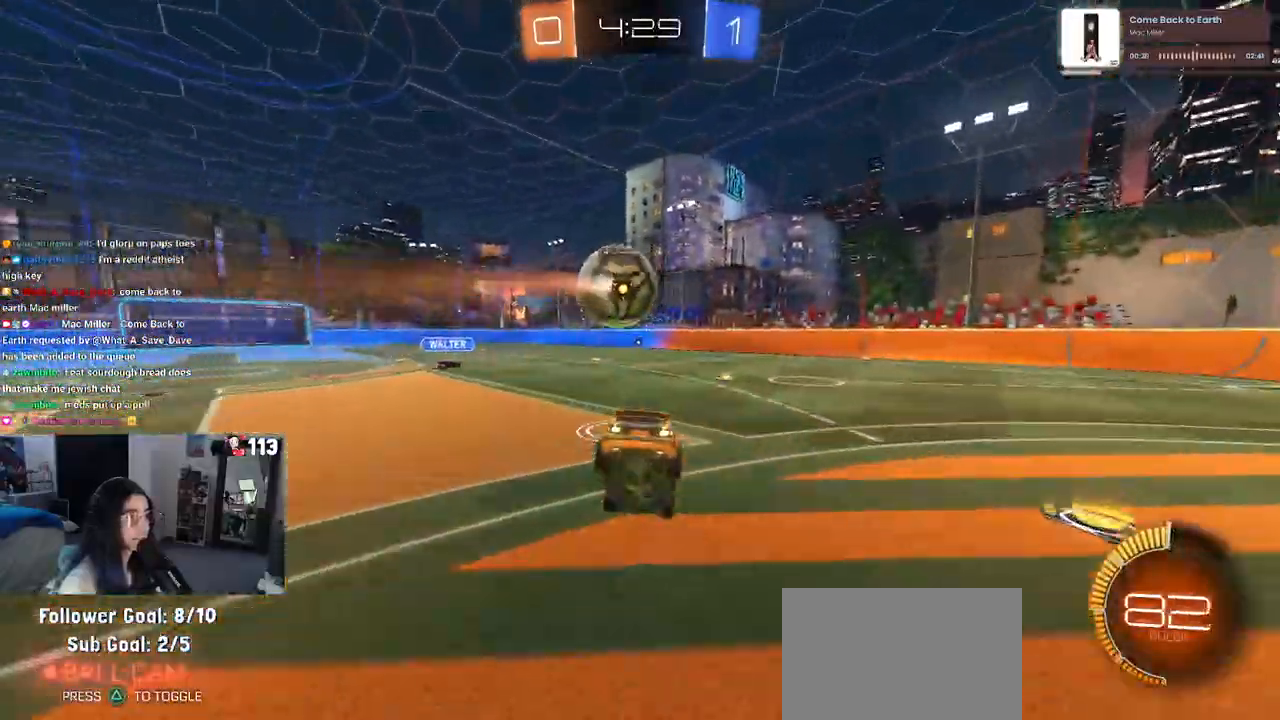
{"buttons": ["CROSS", "R1"], "left_stick": "up", "right_stick": "center", "events": [[167, "SQUARE", "down"], [183, "left_stick", "down"], [267, "SQUARE", "up"], [450, "left_stick", "up"], [467, "R1", "down"], [483, "CROSS", "down"]]}
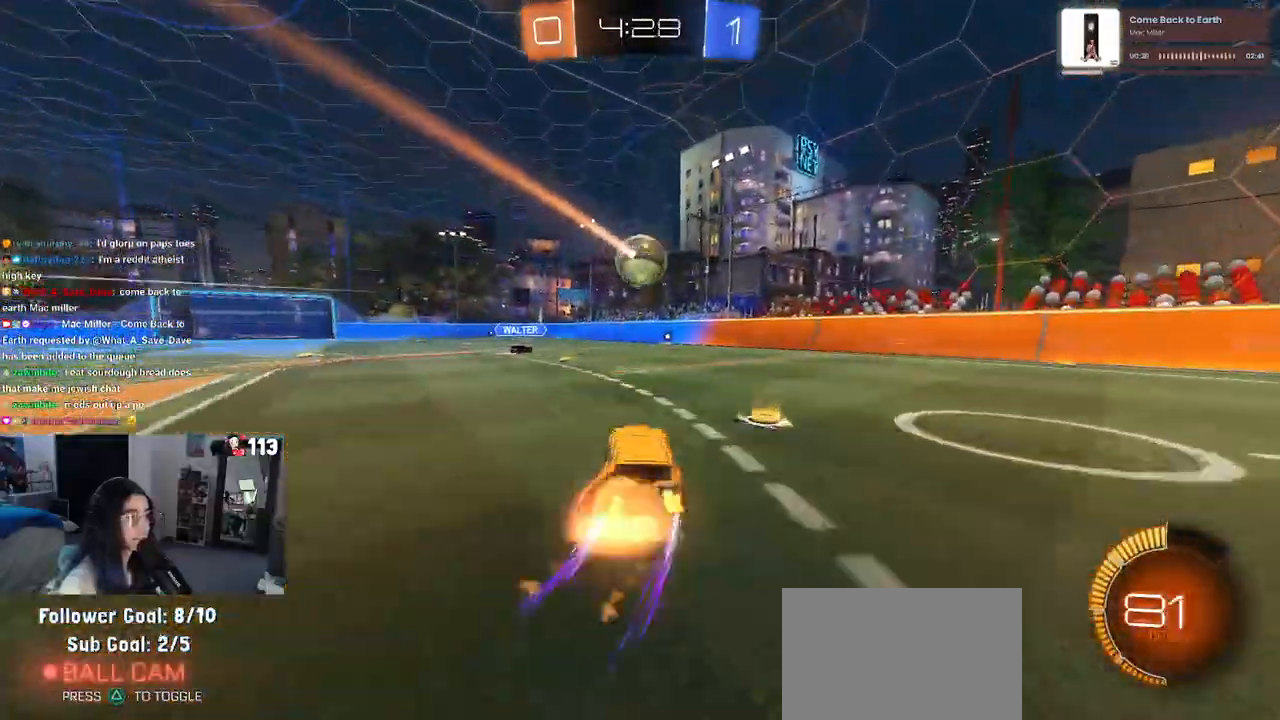
{"buttons": [], "left_stick": "center", "right_stick": "center", "events": [[67, "CROSS", "up"], [133, "left_stick", "center"], [250, "R1", "up"]]}
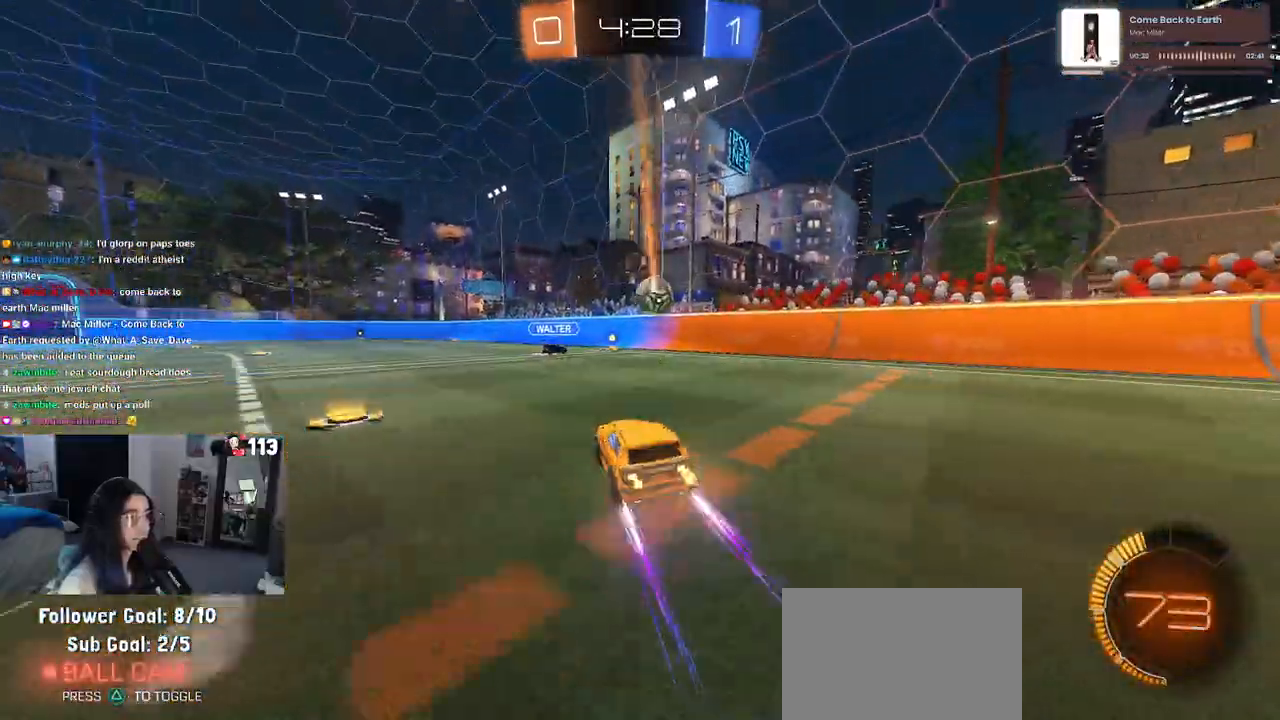
{"buttons": [], "left_stick": "right", "right_stick": "center", "events": [[400, "left_stick", "right"]]}
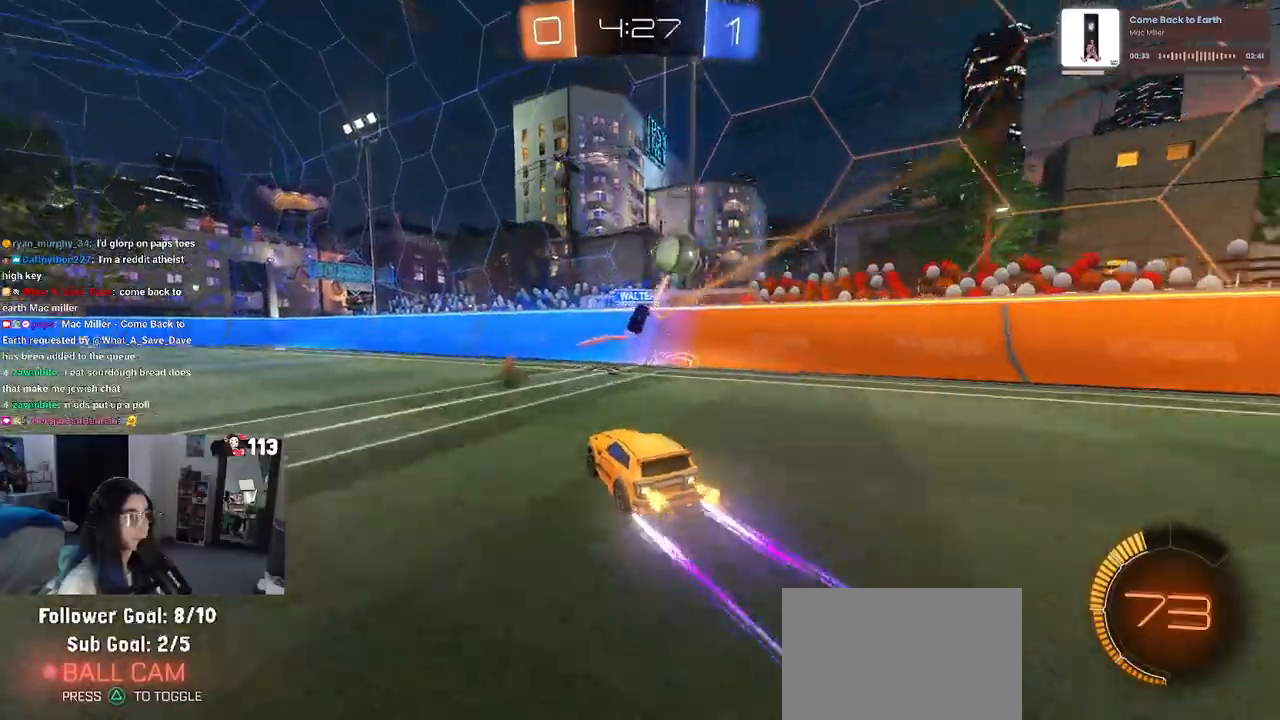
{"buttons": [], "left_stick": "right", "right_stick": "center", "events": [[167, "SQUARE", "down"], [300, "SQUARE", "up"]]}
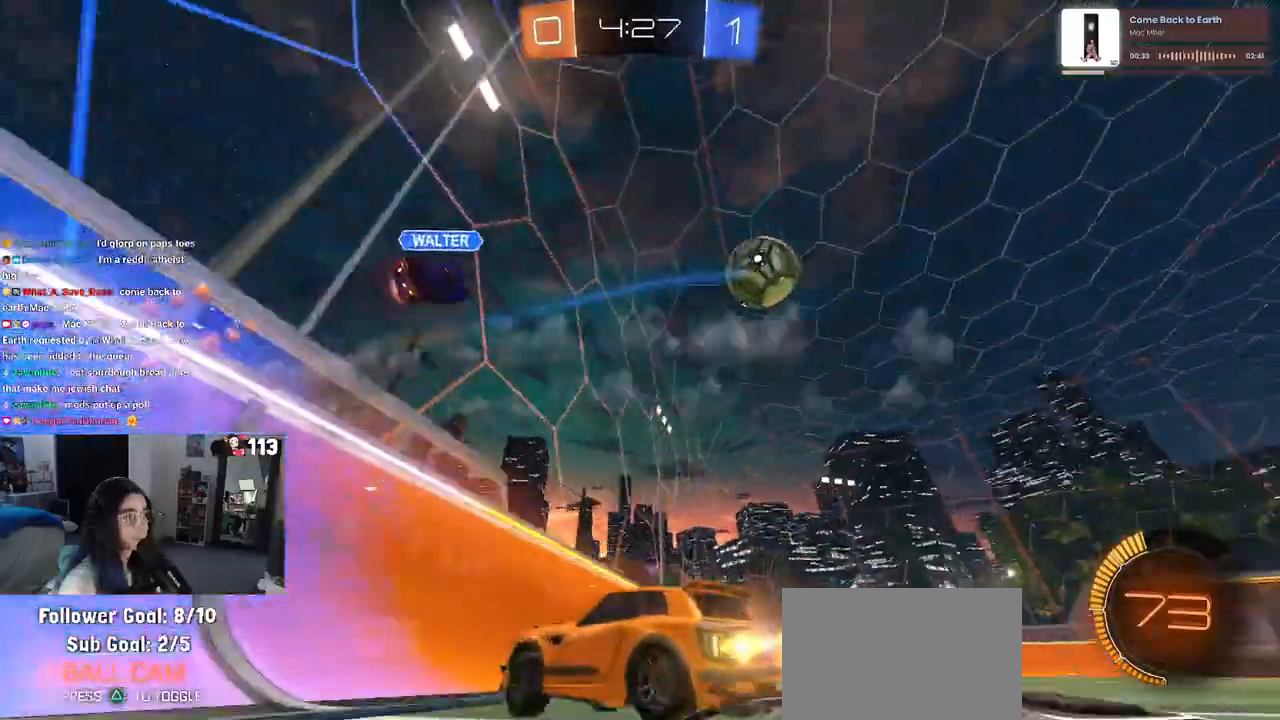
{"buttons": [], "left_stick": "right", "right_stick": "center", "events": []}
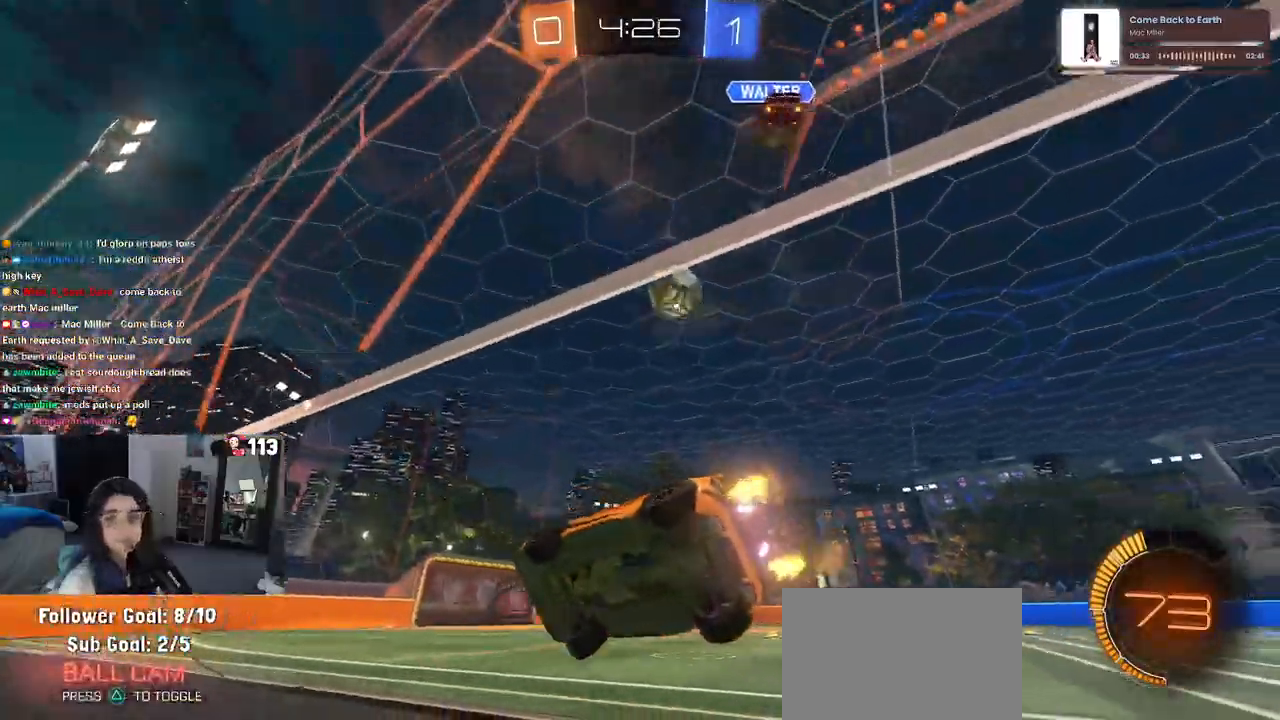
{"buttons": ["R1"], "left_stick": "center", "right_stick": "center", "events": [[233, "R1", "down"], [250, "left_stick", "center"]]}
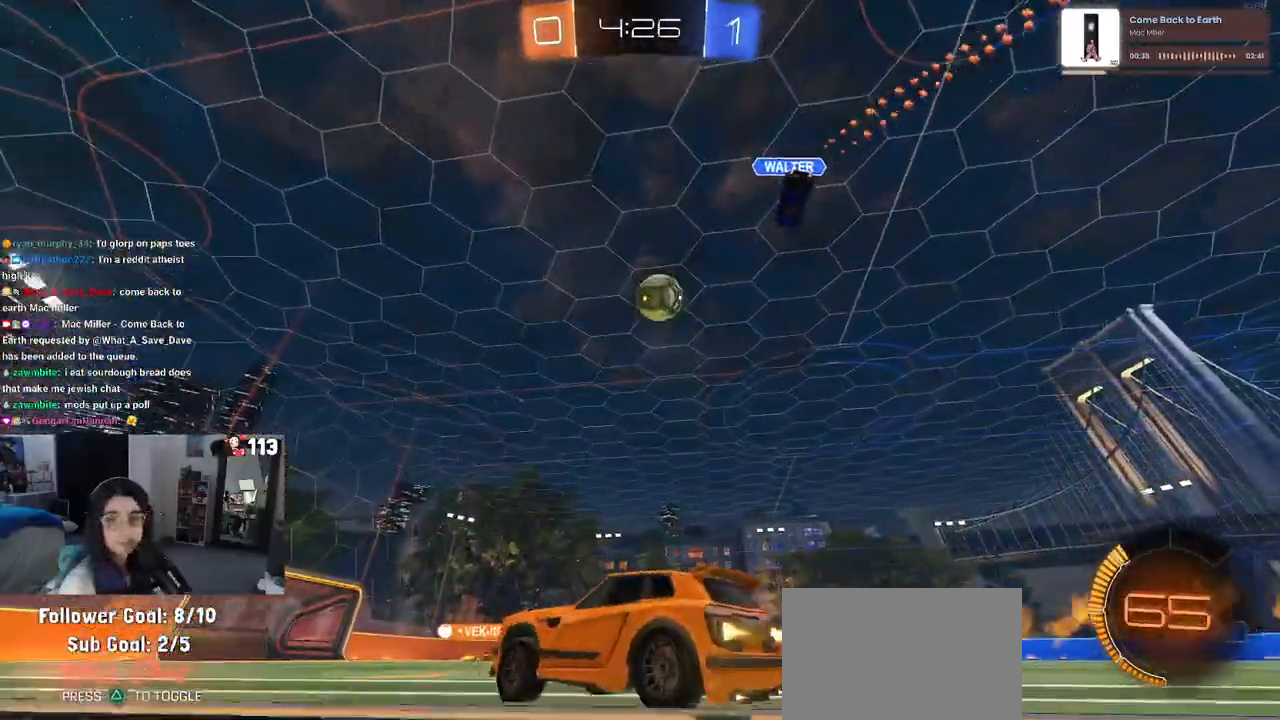
{"buttons": [], "left_stick": "center", "right_stick": "center", "events": [[17, "left_stick", "left"], [300, "left_stick", "center"], [417, "R1", "up"]]}
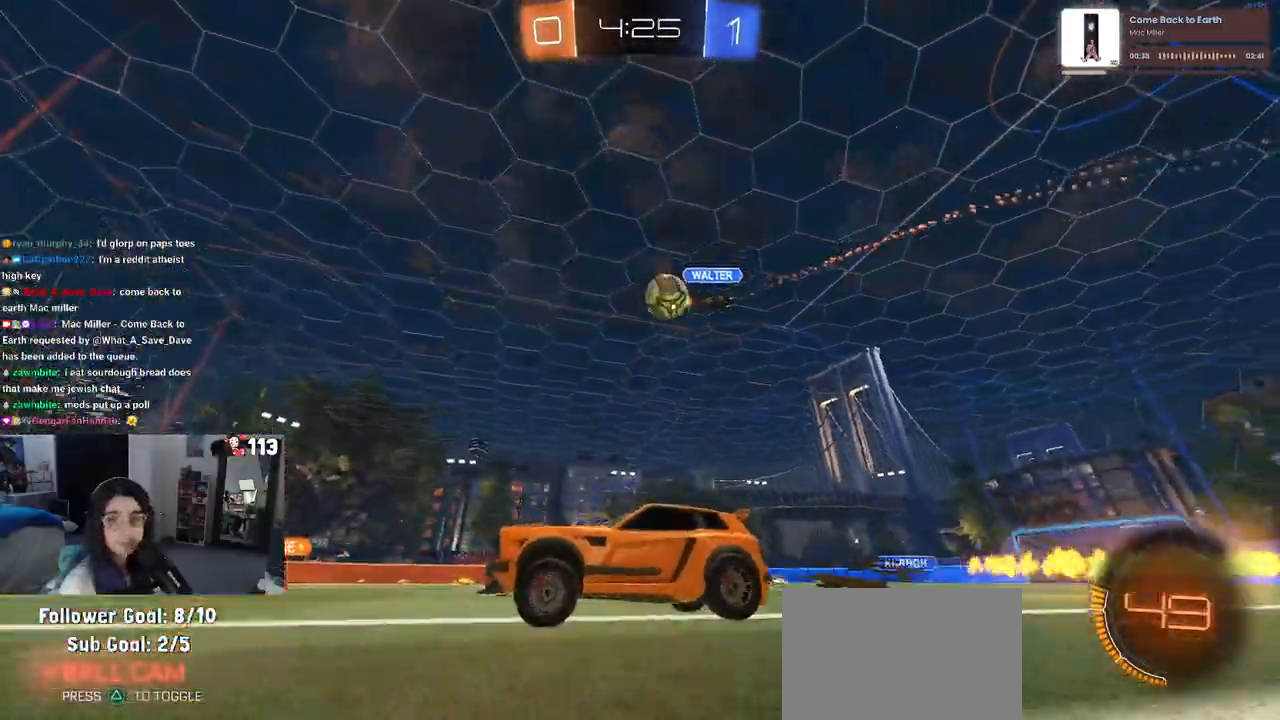
{"buttons": [], "left_stick": "center", "right_stick": "center", "events": []}
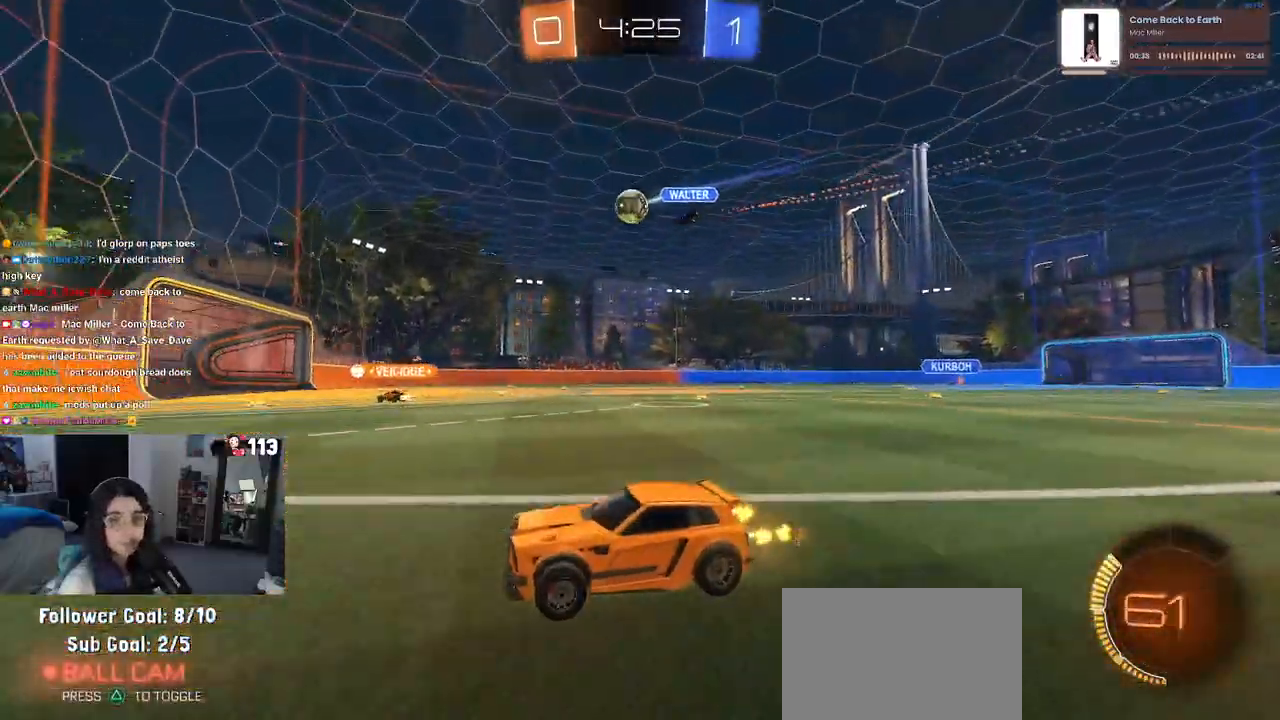
{"buttons": [], "left_stick": "center", "right_stick": "center", "events": [[17, "left_stick", "right"], [500, "left_stick", "center"]]}
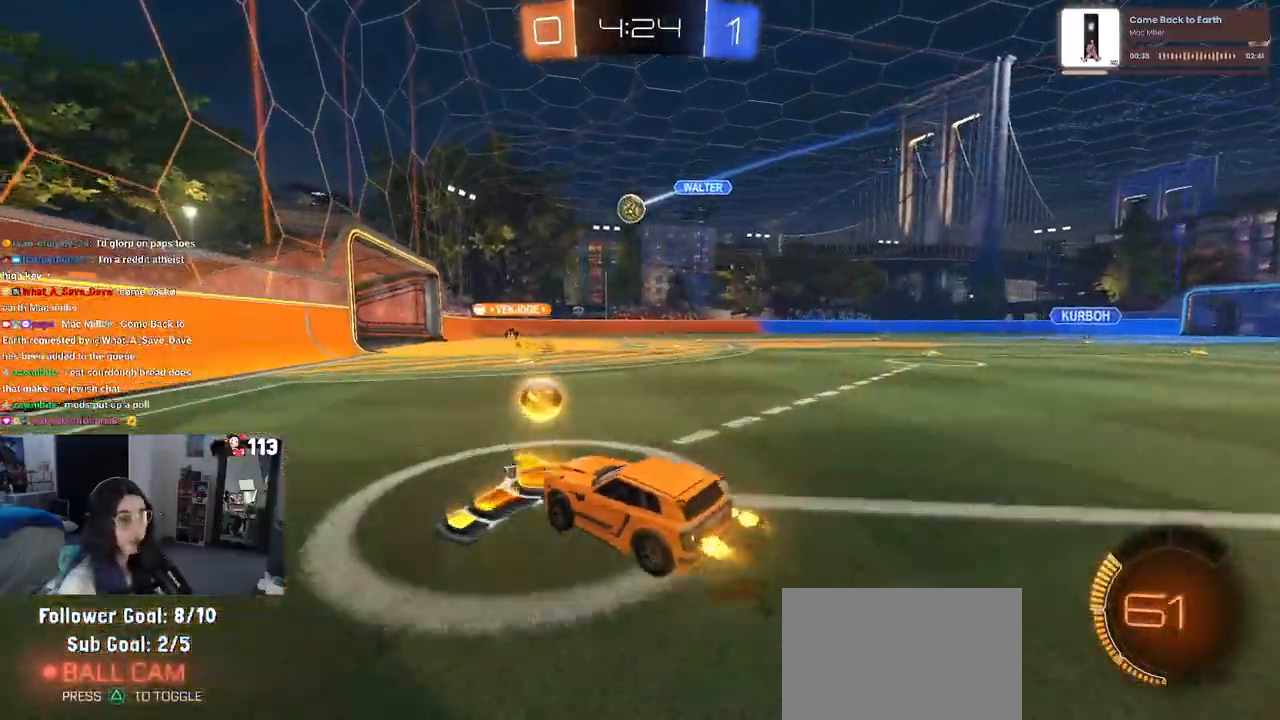
{"buttons": ["R1"], "left_stick": "center", "right_stick": "center", "events": [[267, "left_stick", "right"], [450, "R1", "down"], [450, "left_stick", "center"]]}
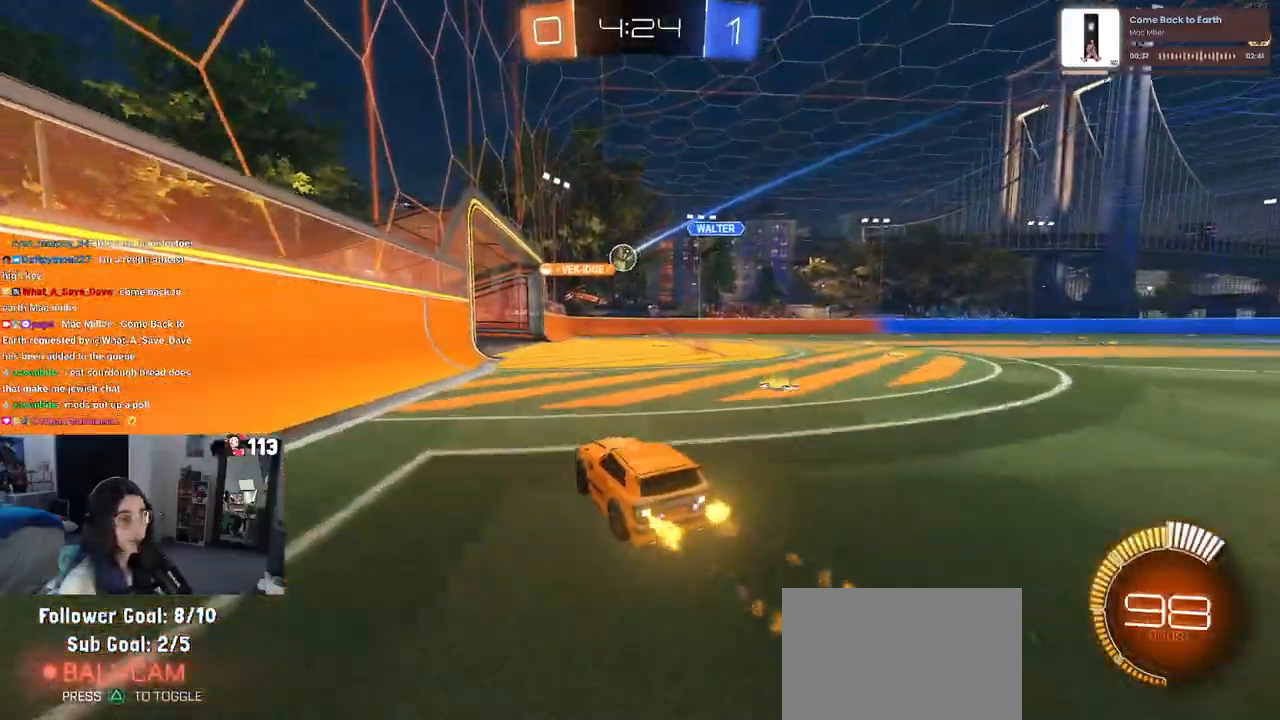
{"buttons": [], "left_stick": "center", "right_stick": "center", "events": [[217, "R1", "up"], [267, "left_stick", "right"], [433, "left_stick", "center"]]}
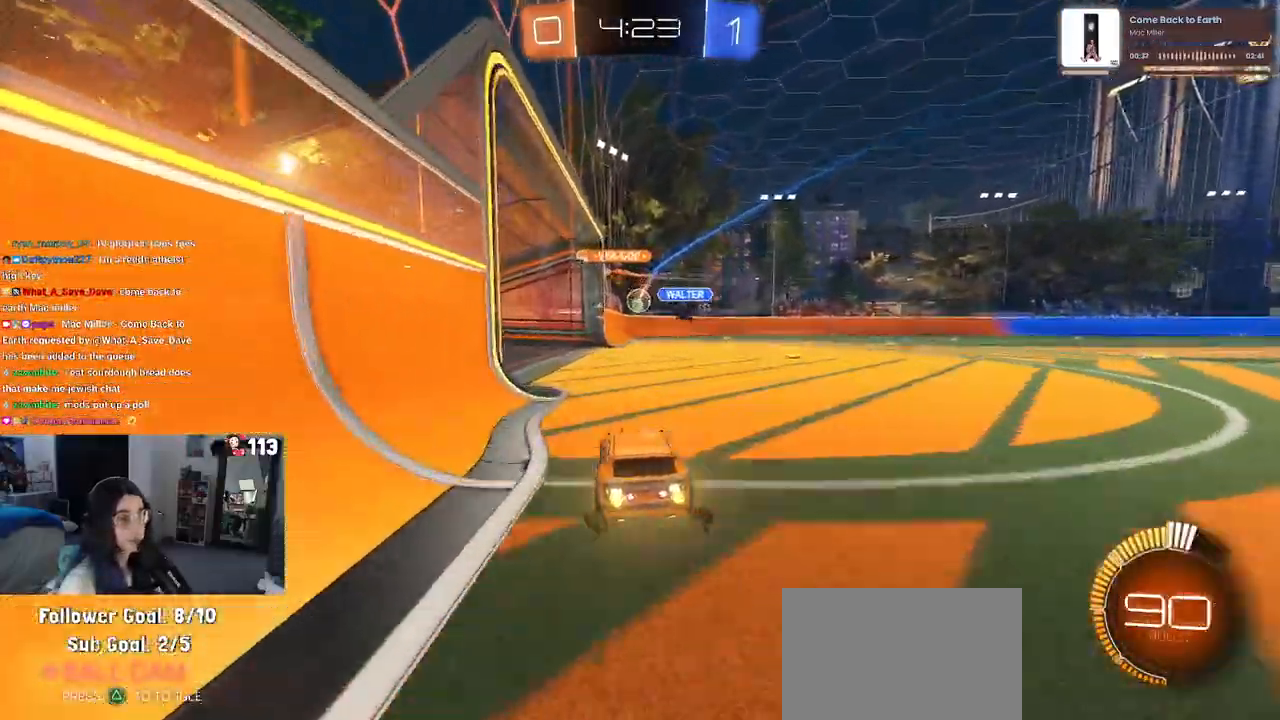
{"buttons": [], "left_stick": "right", "right_stick": "center", "events": [[83, "left_stick", "left"], [283, "left_stick", "center"], [333, "L2", "down"], [333, "left_stick", "right"], [450, "L2", "up"]]}
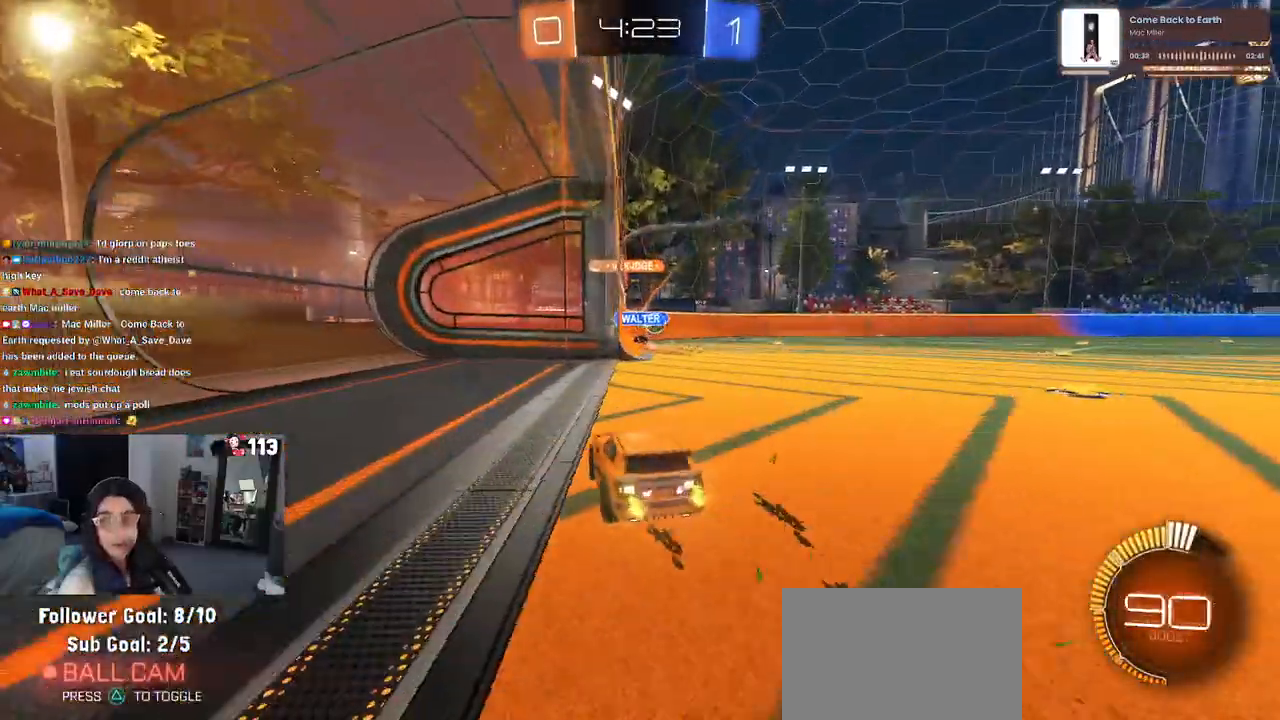
{"buttons": [], "left_stick": "left", "right_stick": "center", "events": [[283, "left_stick", "center"], [500, "left_stick", "left"]]}
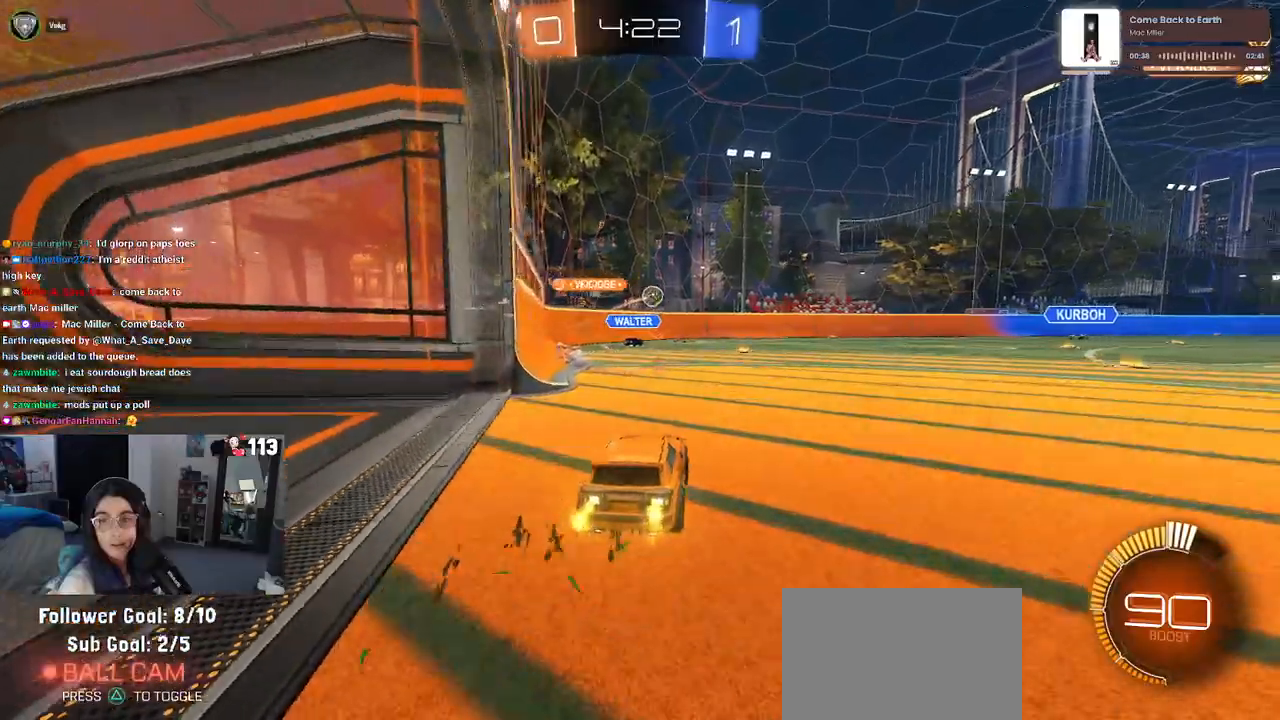
{"buttons": [], "left_stick": "center", "right_stick": "center", "events": [[217, "left_stick", "center"]]}
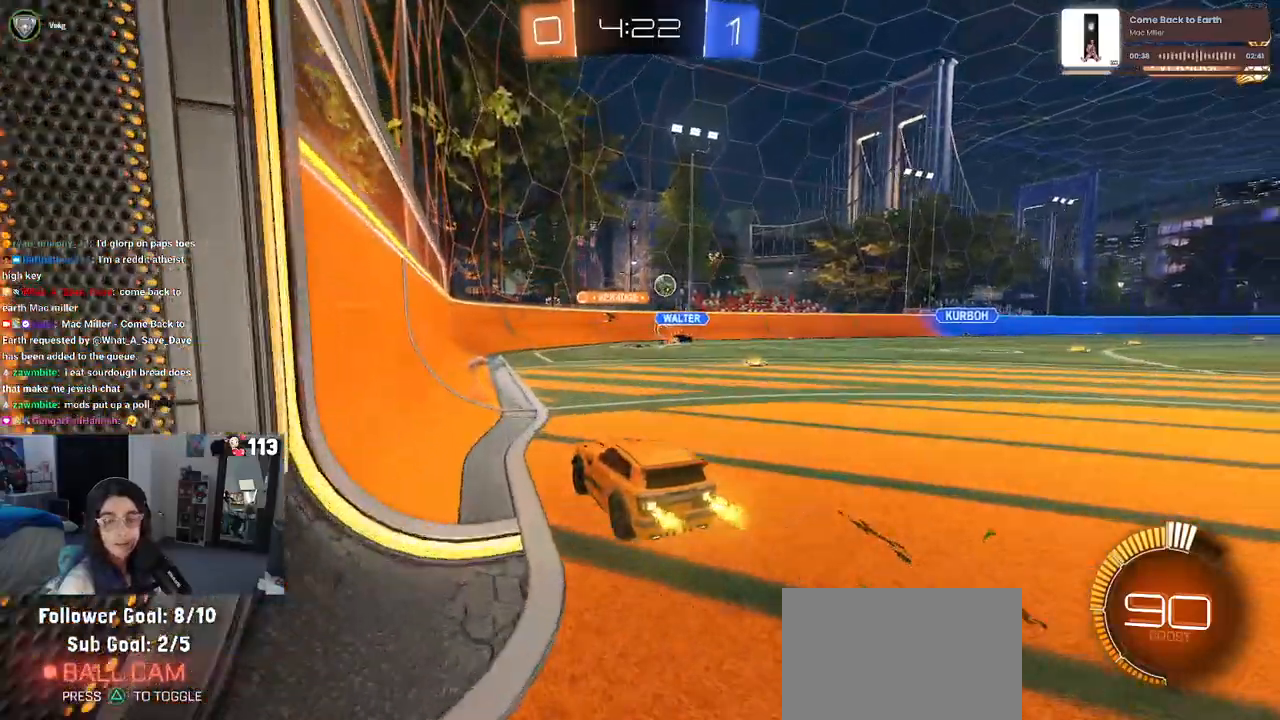
{"buttons": [], "left_stick": "center", "right_stick": "center", "events": [[33, "left_stick", "right"], [233, "left_stick", "center"]]}